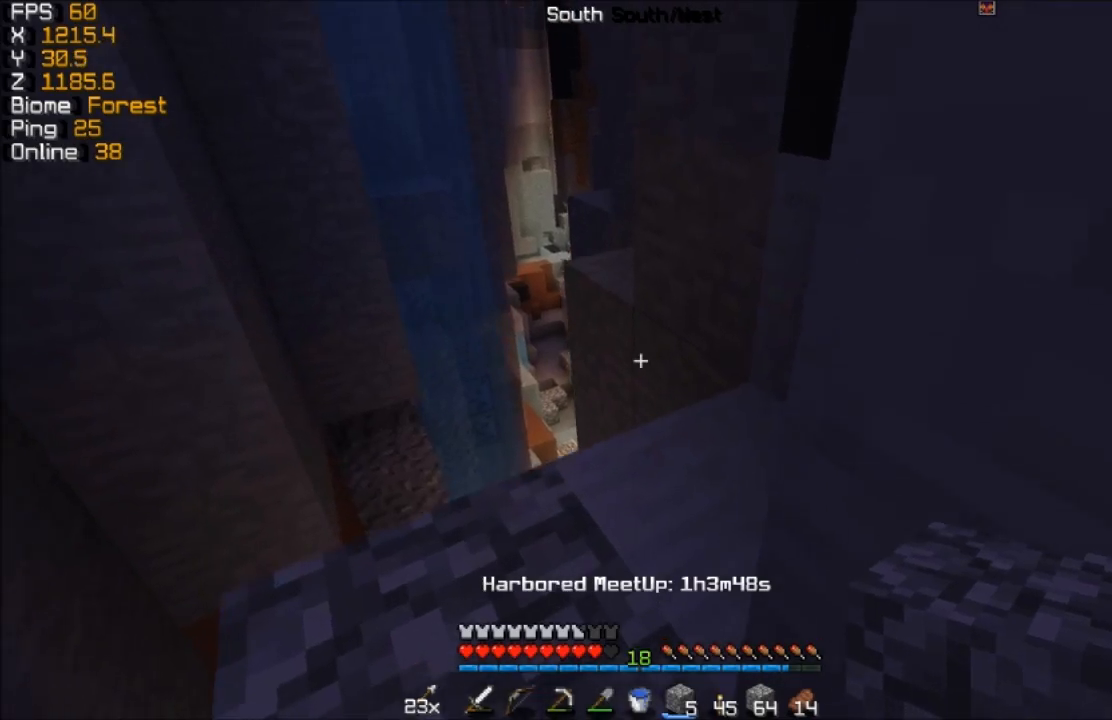
Gameplay with keyboard and mouse; each line is a JSON object with the keys and mouse buttons held at the frame after it. "events" lists presses ("down") and releases ("up") of "a", "d", "s", "w", "mouse_left" and "mouse_right" between this image and that frame as [ms after this image, input, new state], when the widget could be followed in between. "mouse_left", "mouse_right" = the "left", "right" buttons of the "mouse" list. No other keys are recorded. Fast repeated clicks can show as one long hold. Mouse movement is not recorded.
{"keys": ["w"], "mouse": ["right"], "events": [[417, "mouse_right", "down"]]}
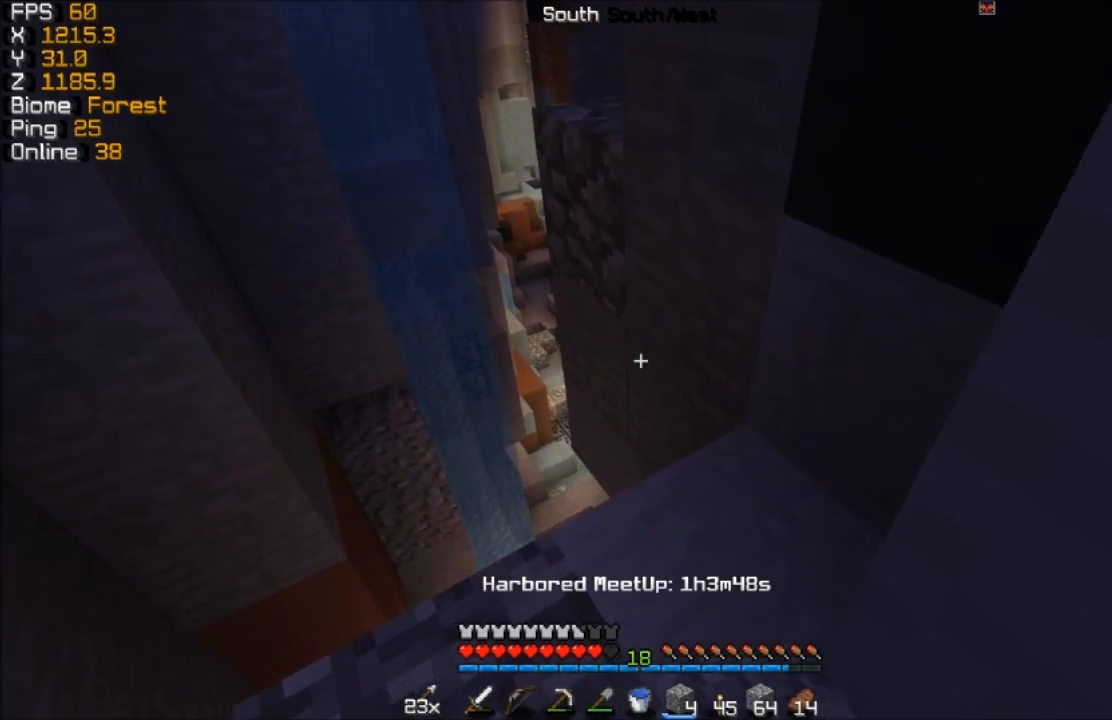
{"keys": ["w"], "mouse": [], "events": [[17, "mouse_right", "up"], [117, "mouse_right", "down"], [217, "mouse_right", "up"]]}
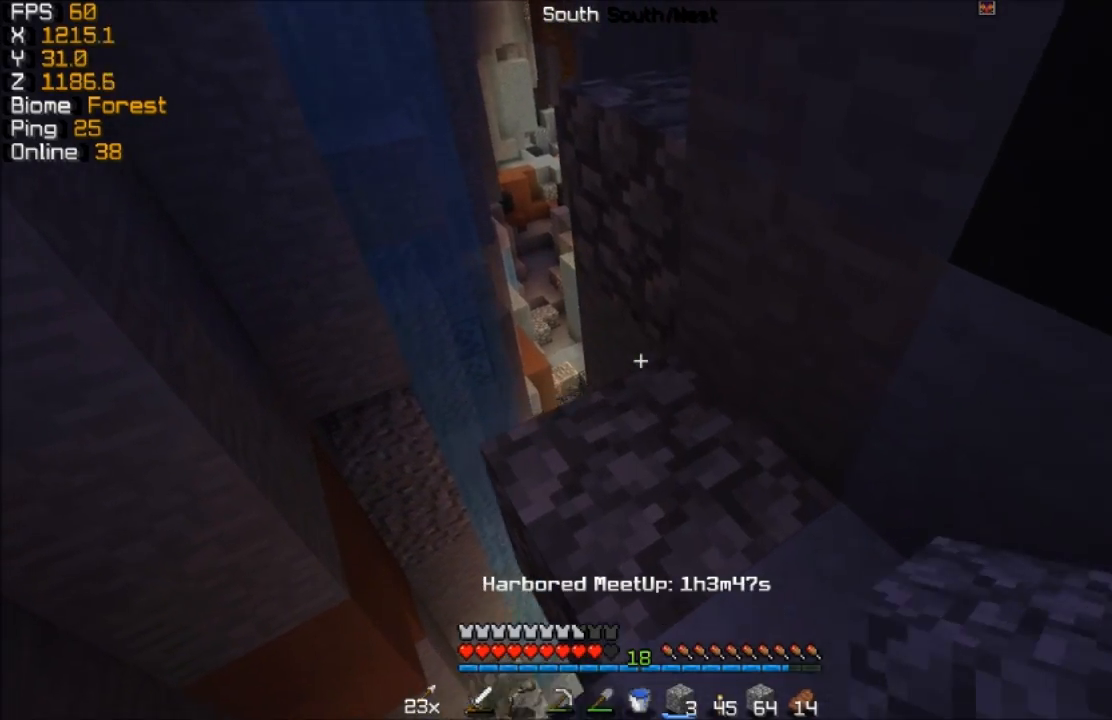
{"keys": ["w"], "mouse": [], "events": [[117, "mouse_right", "down"], [217, "mouse_right", "up"]]}
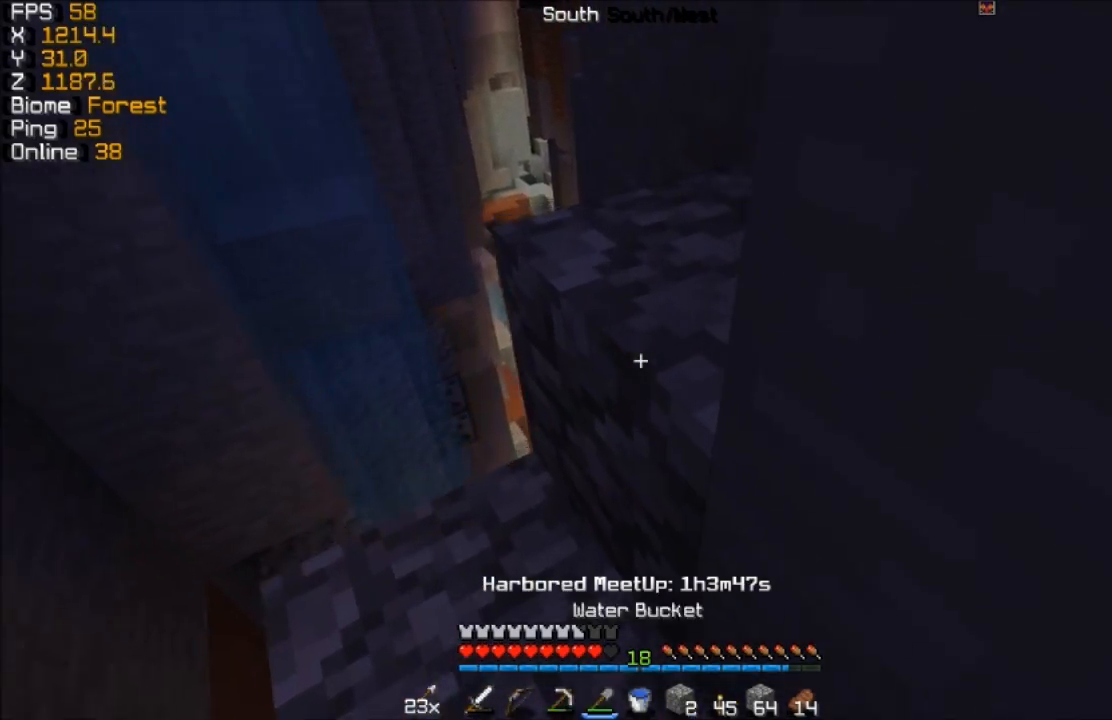
{"keys": [], "mouse": ["left"], "events": [[17, "mouse_left", "down"], [117, "a", "down"], [267, "a", "up"], [317, "w", "up"]]}
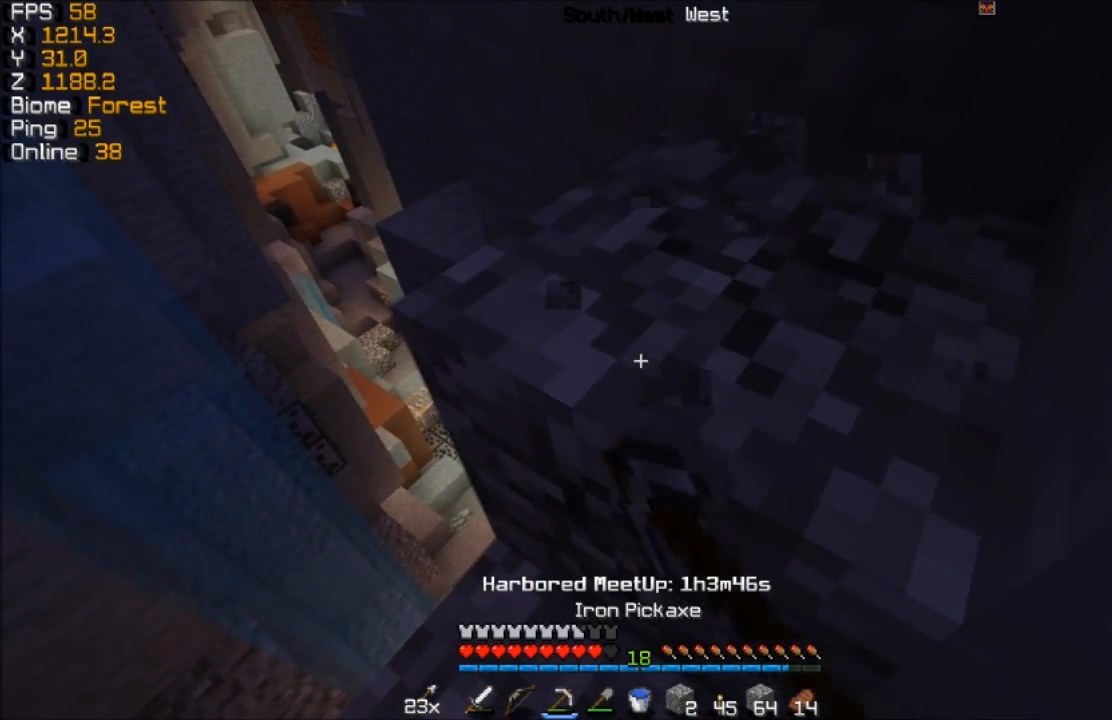
{"keys": ["w"], "mouse": ["left"], "events": [[267, "w", "down"]]}
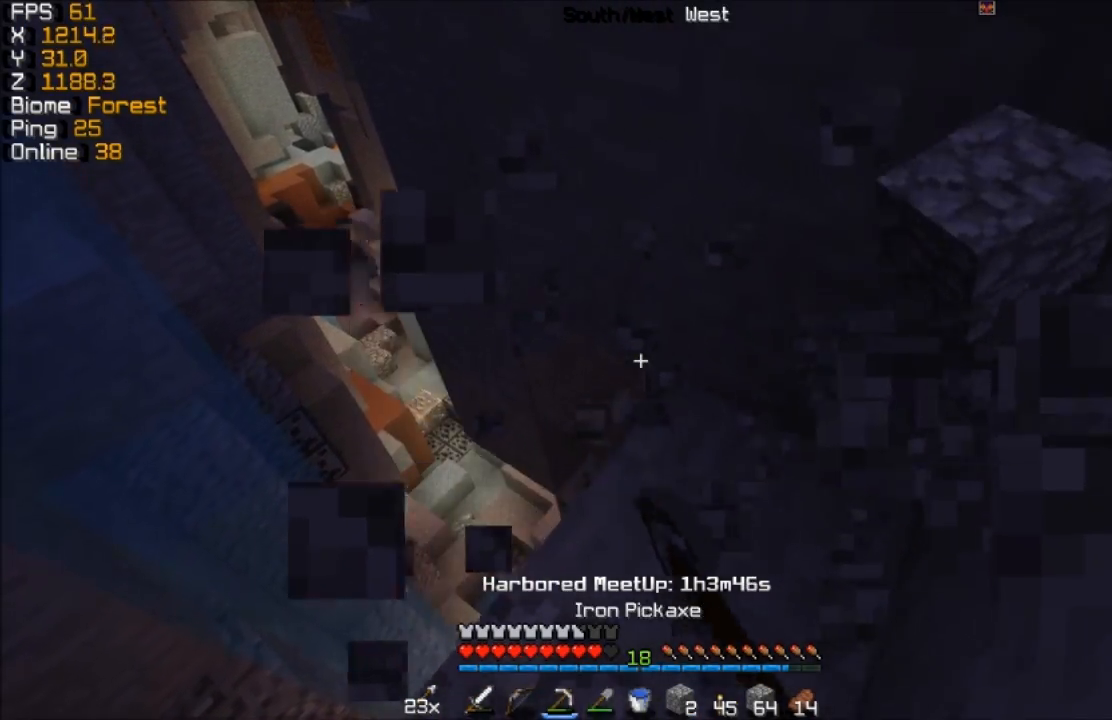
{"keys": ["s"], "mouse": [], "events": [[67, "mouse_left", "up"], [267, "a", "down"], [267, "w", "up"], [317, "a", "up"], [367, "a", "down"], [367, "s", "down"], [417, "a", "up"]]}
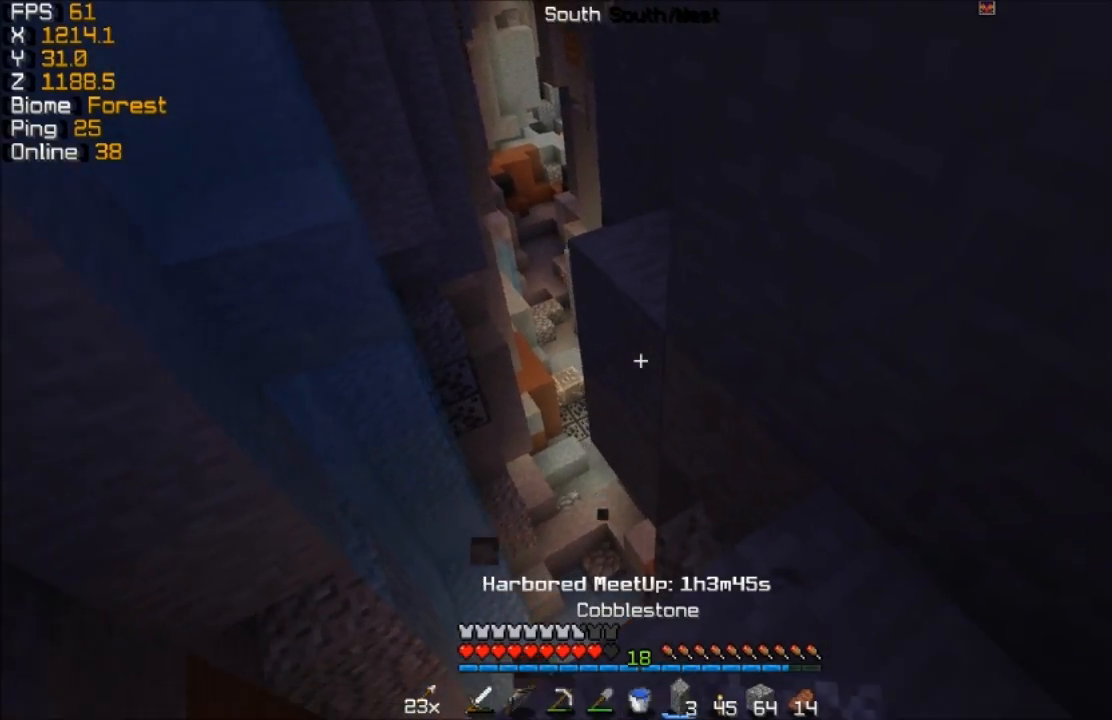
{"keys": [], "mouse": [], "events": [[83, "s", "up"], [117, "mouse_right", "down"], [367, "mouse_right", "up"]]}
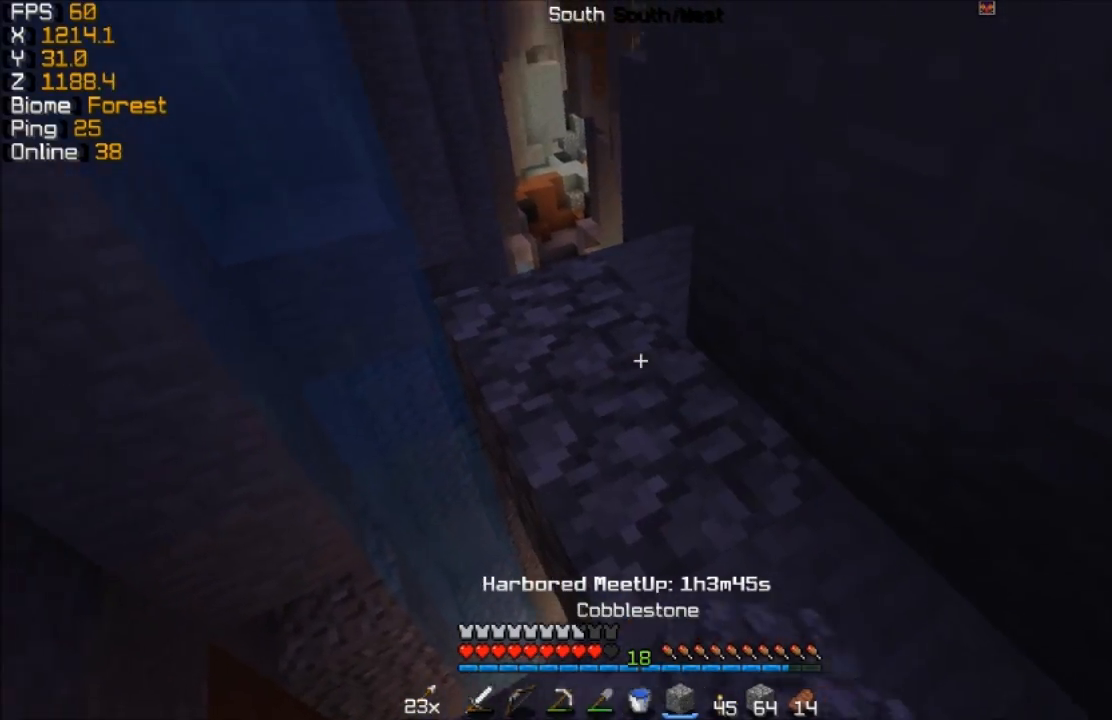
{"keys": ["w"], "mouse": [], "events": [[17, "w", "down"]]}
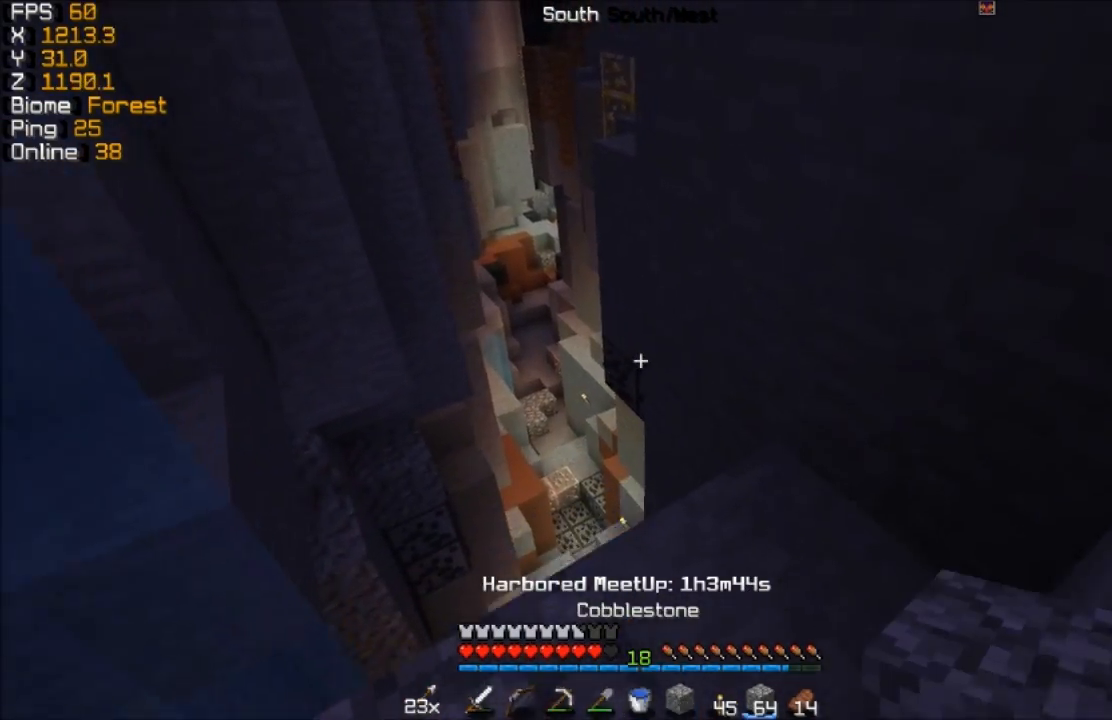
{"keys": [], "mouse": [], "events": [[17, "a", "down"], [167, "a", "up"], [217, "w", "up"], [317, "mouse_right", "down"], [417, "mouse_right", "up"]]}
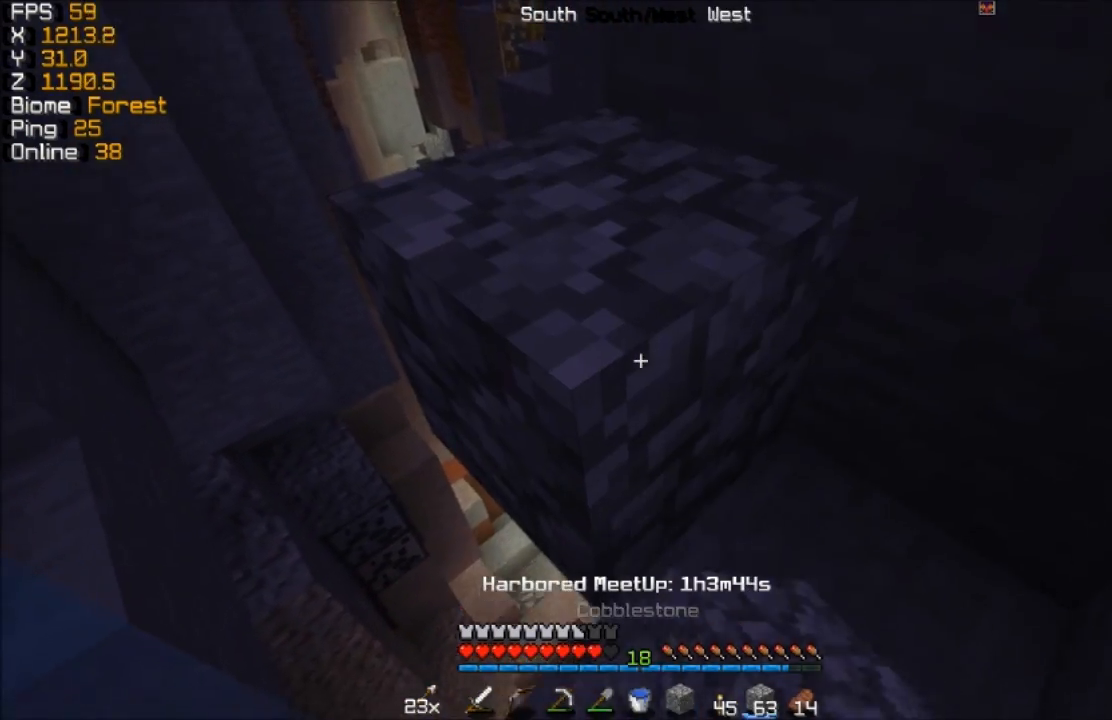
{"keys": [], "mouse": ["left"], "events": [[467, "mouse_left", "down"]]}
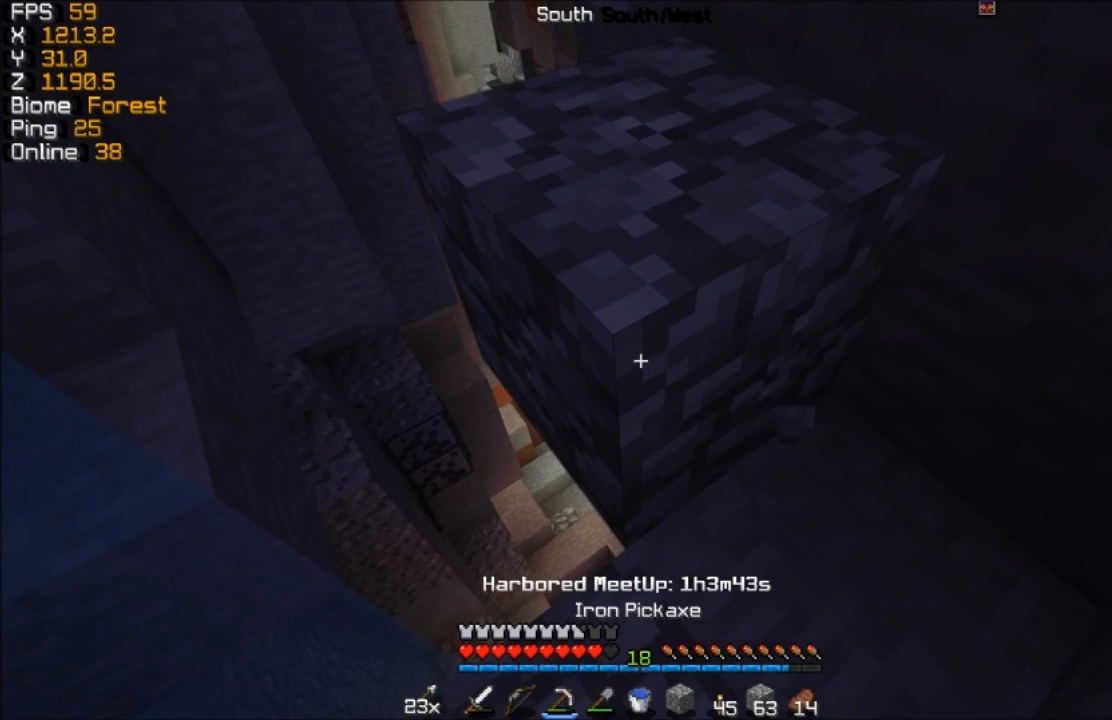
{"keys": ["w"], "mouse": ["left"], "events": [[17, "a", "down"], [167, "a", "up"], [417, "w", "down"]]}
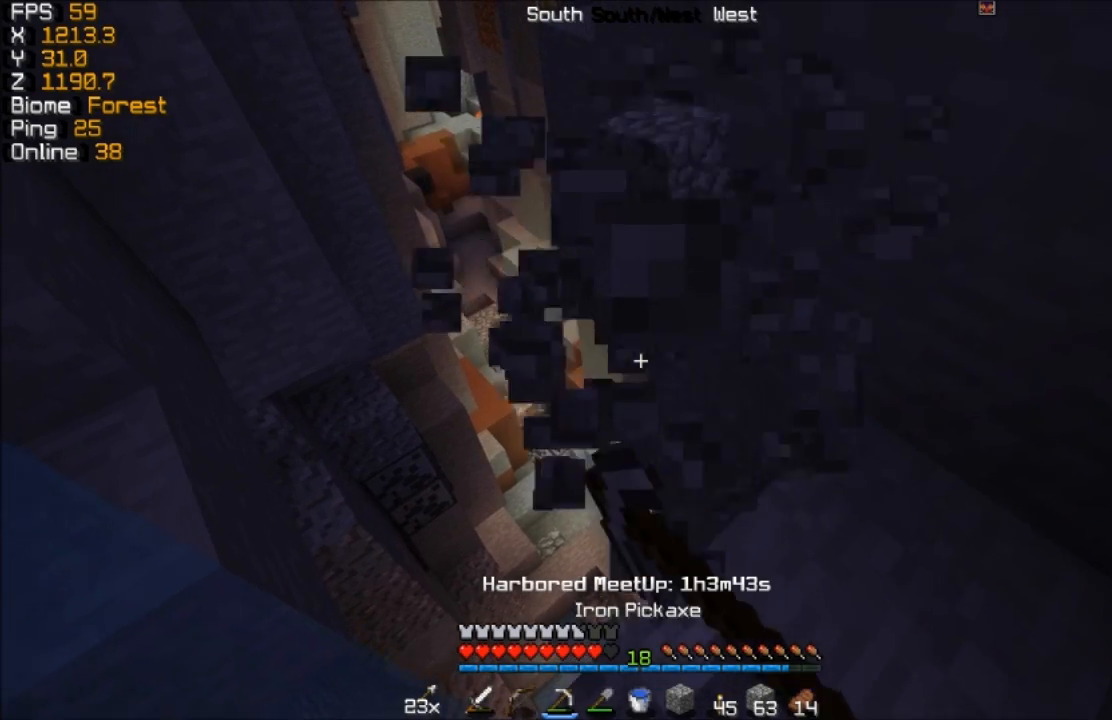
{"keys": ["d"], "mouse": [], "events": [[17, "a", "down"], [117, "a", "up"], [217, "mouse_left", "up"], [317, "w", "up"], [467, "d", "down"]]}
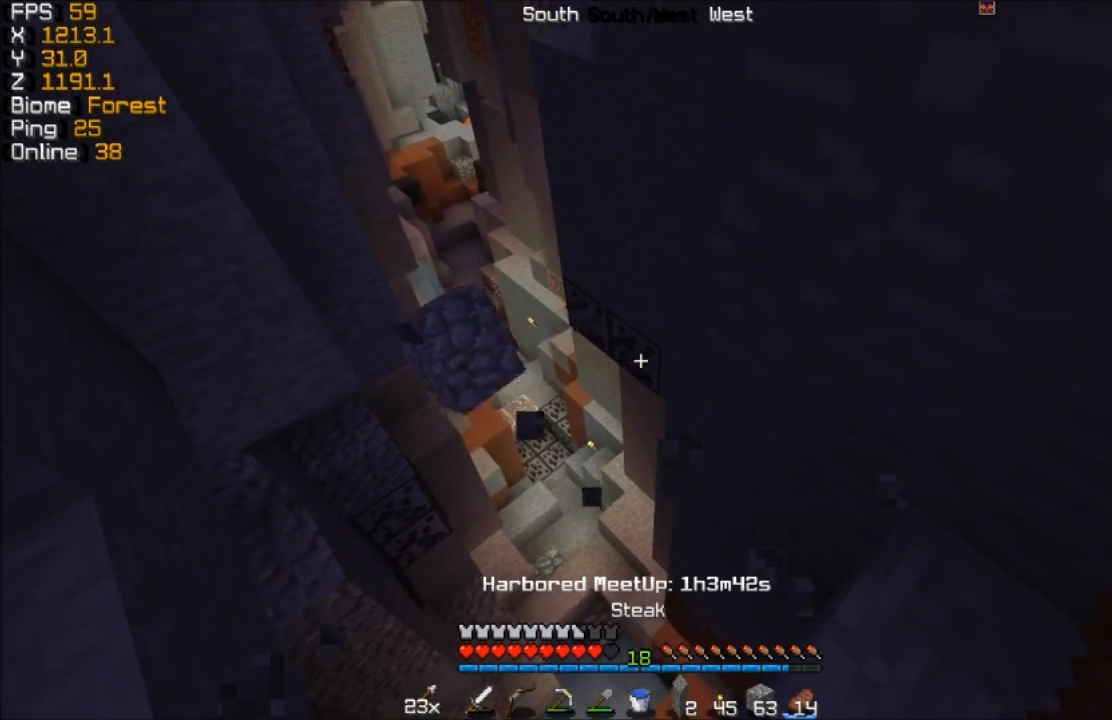
{"keys": [], "mouse": ["right"], "events": [[17, "d", "up"], [17, "s", "down"], [167, "s", "up"], [417, "mouse_right", "down"]]}
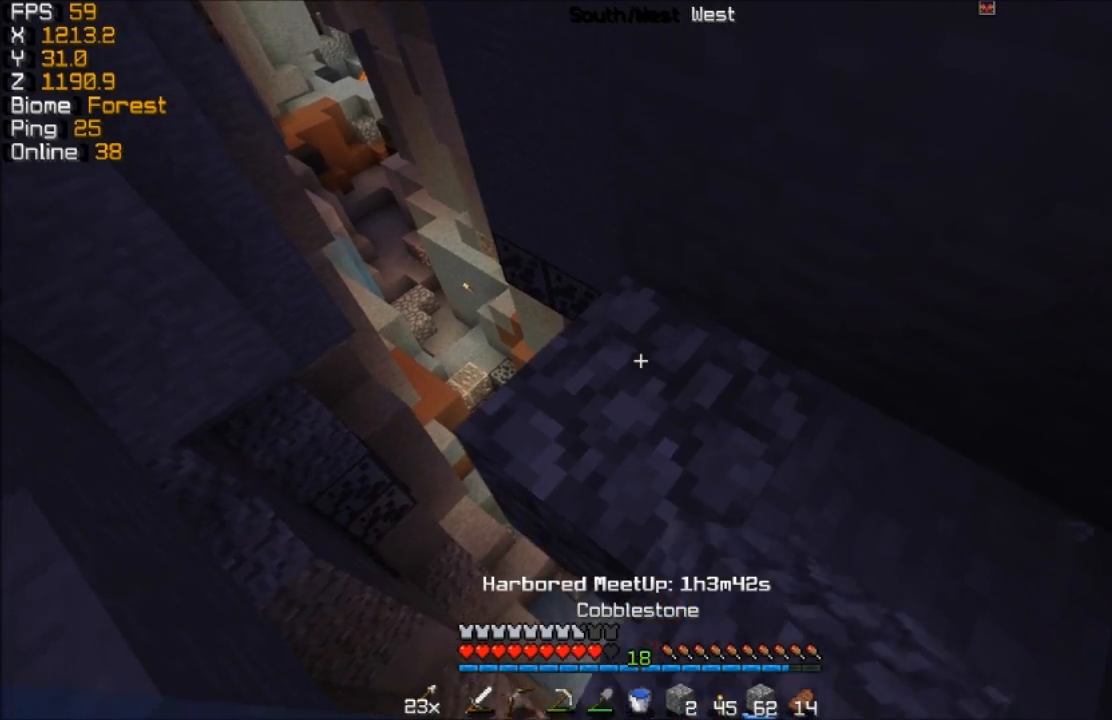
{"keys": ["w"], "mouse": [], "events": [[17, "mouse_right", "up"], [67, "w", "down"]]}
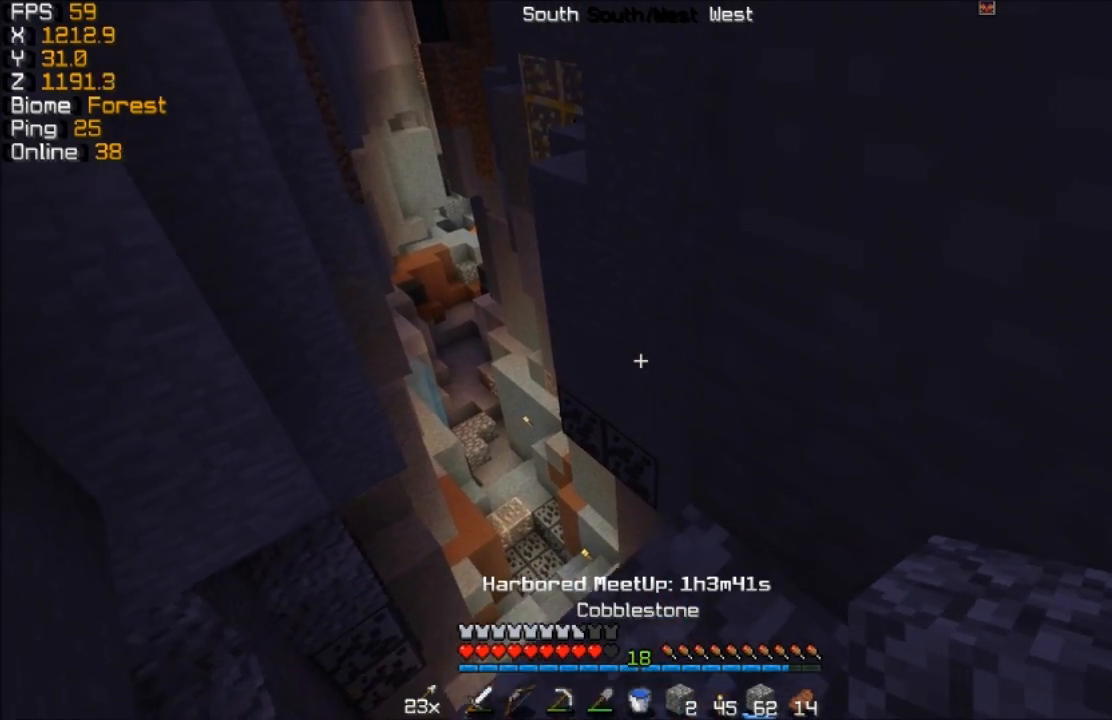
{"keys": ["a"], "mouse": ["right"], "events": [[167, "w", "up"], [267, "mouse_right", "down"], [367, "mouse_right", "up"], [467, "a", "down"], [467, "mouse_right", "down"]]}
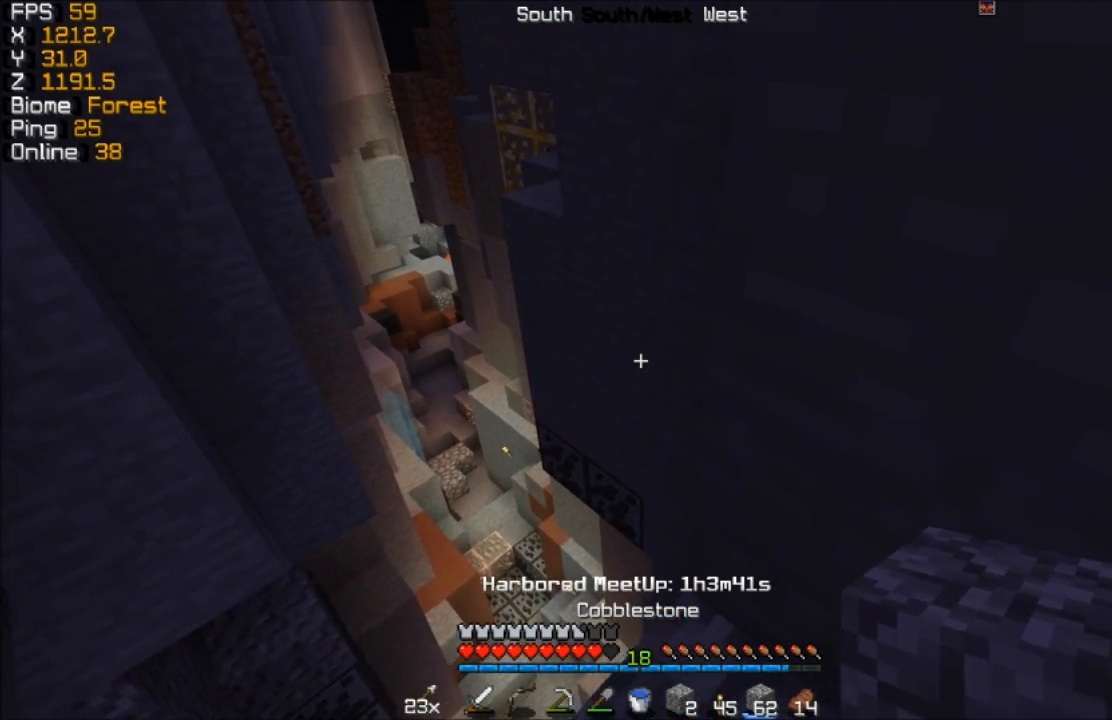
{"keys": [], "mouse": [], "events": [[17, "mouse_right", "up"], [117, "a", "up"], [217, "mouse_right", "down"], [317, "mouse_right", "up"], [367, "mouse_right", "down"], [467, "mouse_right", "up"]]}
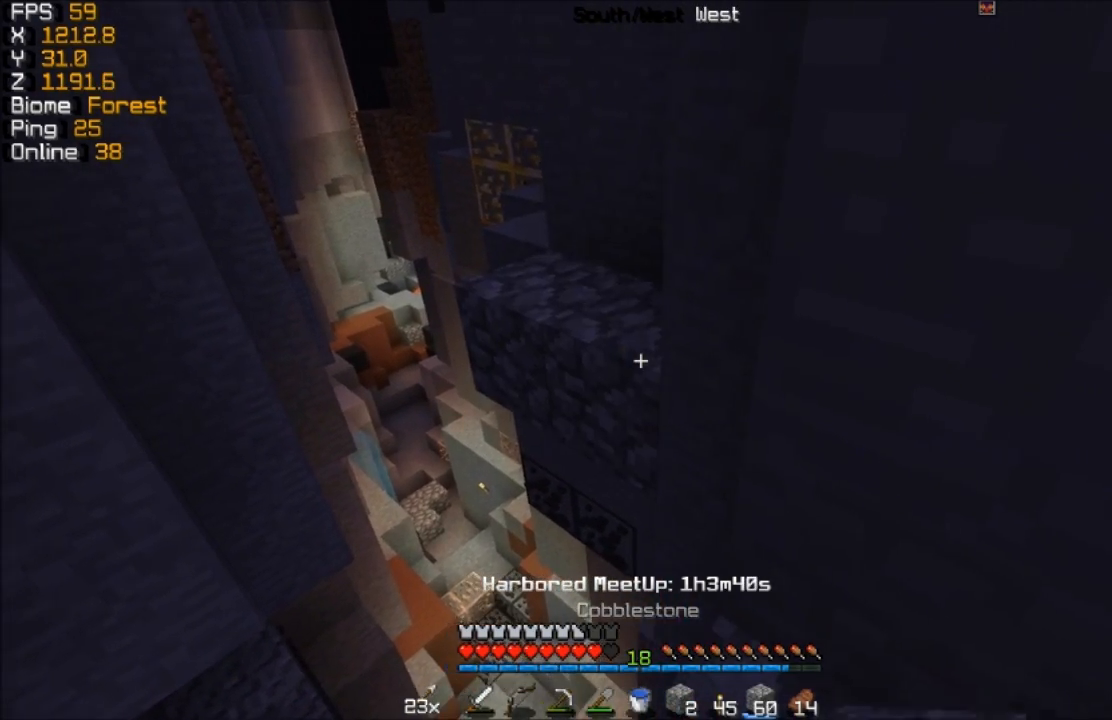
{"keys": [], "mouse": ["right"], "events": [[67, "mouse_right", "down"], [167, "mouse_right", "up"], [467, "mouse_right", "down"]]}
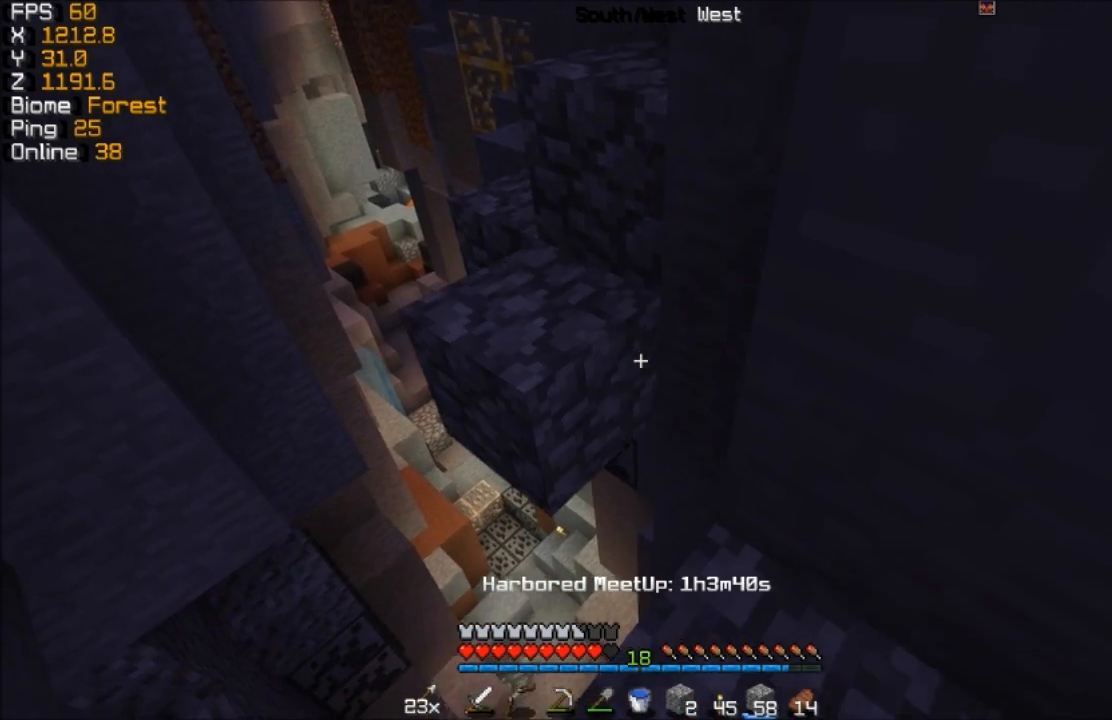
{"keys": [], "mouse": [], "events": [[17, "mouse_right", "up"], [117, "mouse_right", "down"], [217, "mouse_right", "up"]]}
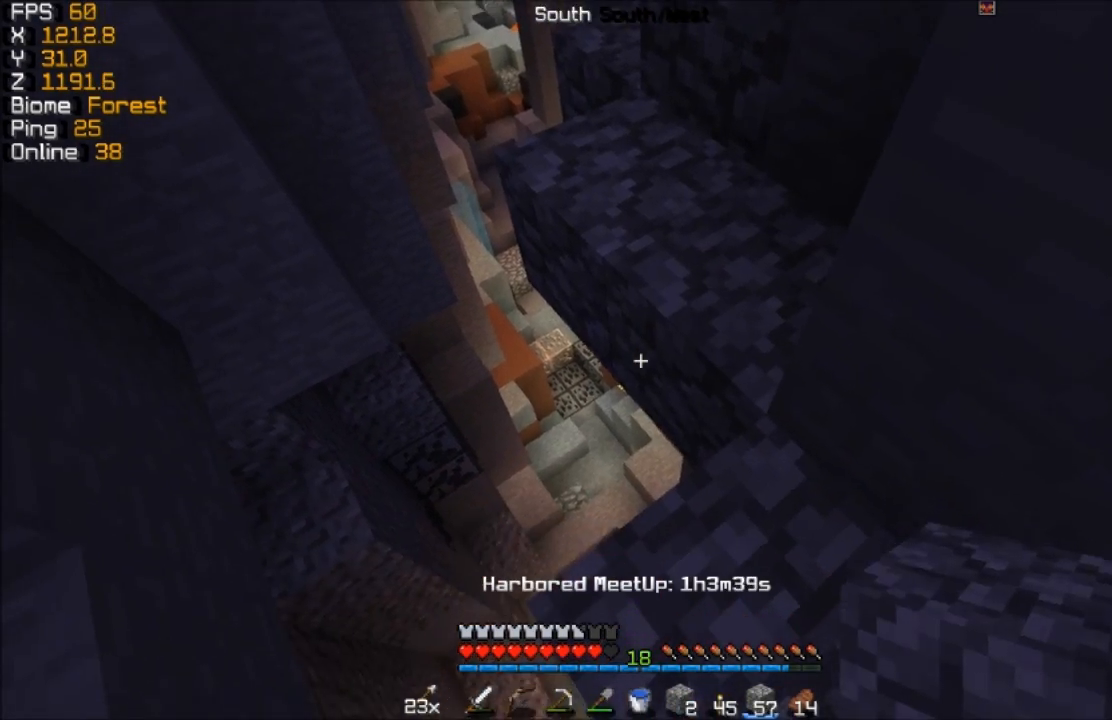
{"keys": ["w"], "mouse": [], "events": [[17, "mouse_right", "down"], [117, "mouse_right", "up"], [167, "w", "down"]]}
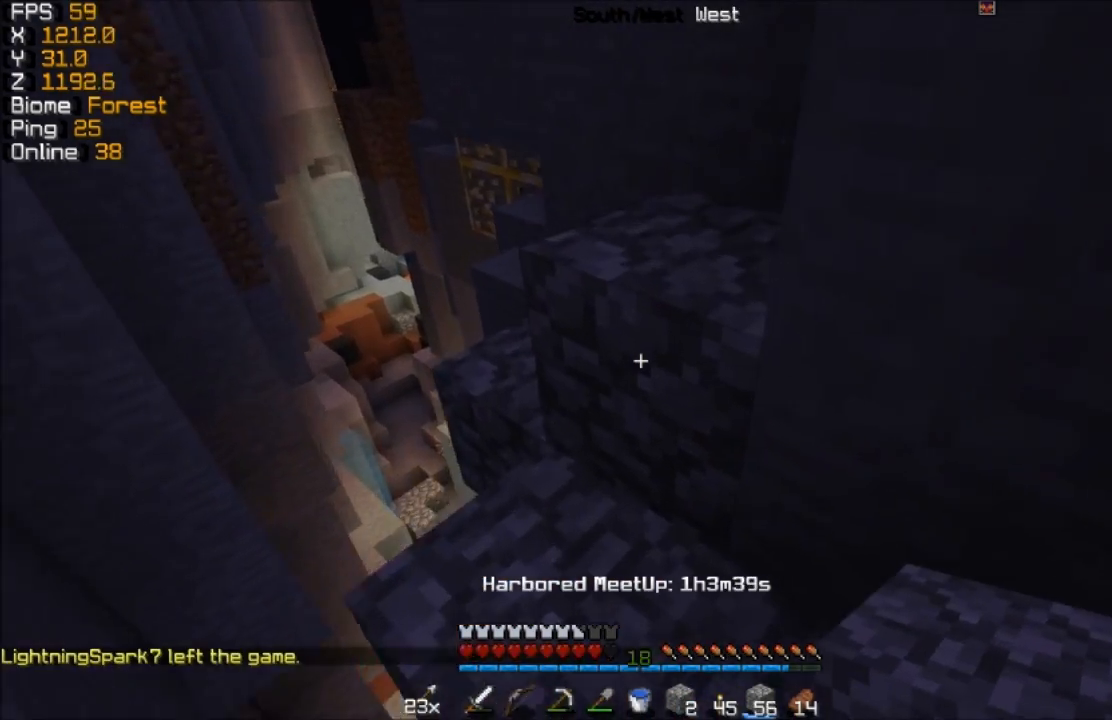
{"keys": ["w"], "mouse": [], "events": []}
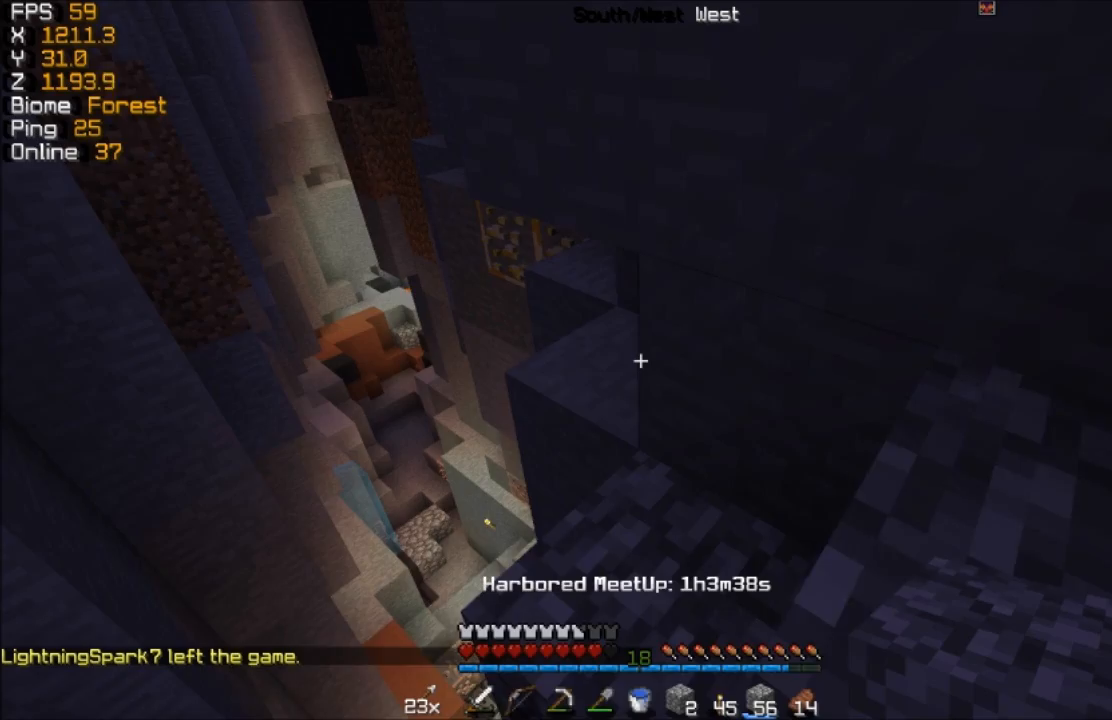
{"keys": ["w"], "mouse": [], "events": []}